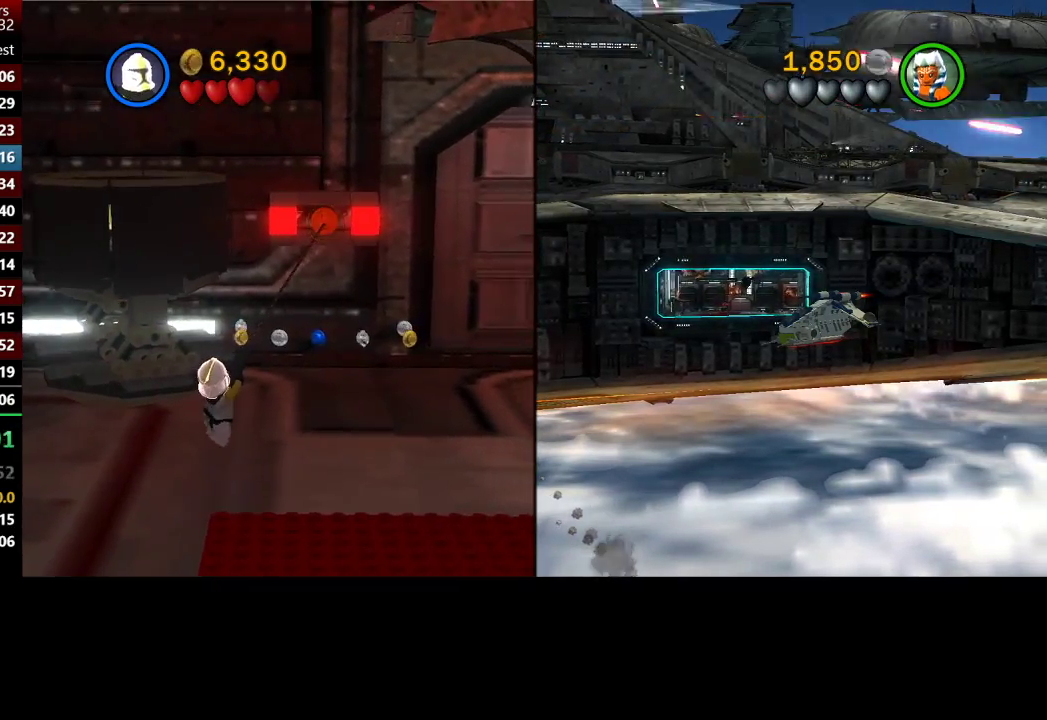
Gameplay with a controller (Xbox layout); each line is a JSON object with the inputs held at the frame after it. "button_events" lists button changes between this image and that frame as [ms after this image, input, new state], when the widget could be followed in between (sticks are given only as held states). This document gives stick clicks only as held states, not as events.
{"buttons": [], "left_stick": "right", "right_stick": "center", "button_events": []}
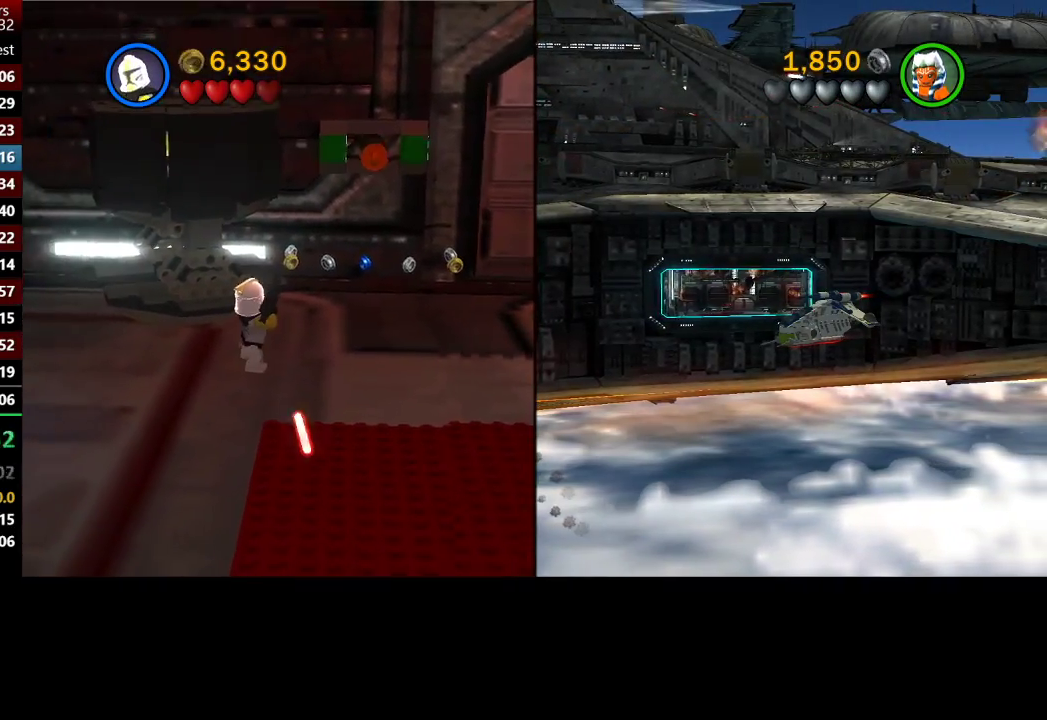
{"buttons": [], "left_stick": "up-right", "right_stick": "center", "button_events": []}
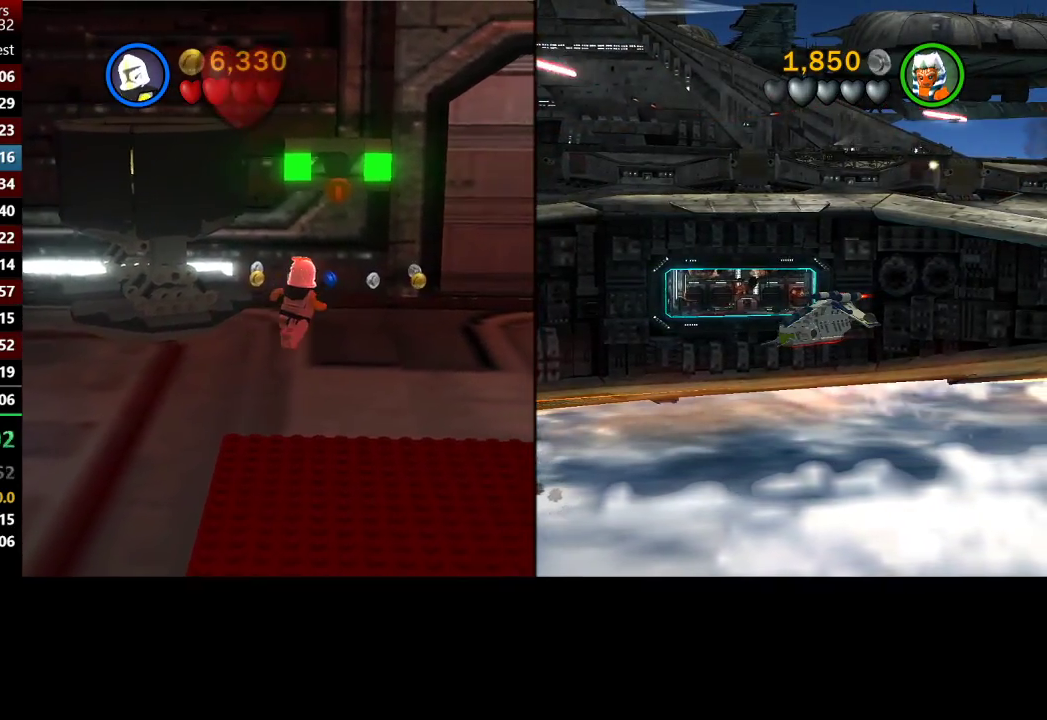
{"buttons": [], "left_stick": "up-right", "right_stick": "center", "button_events": []}
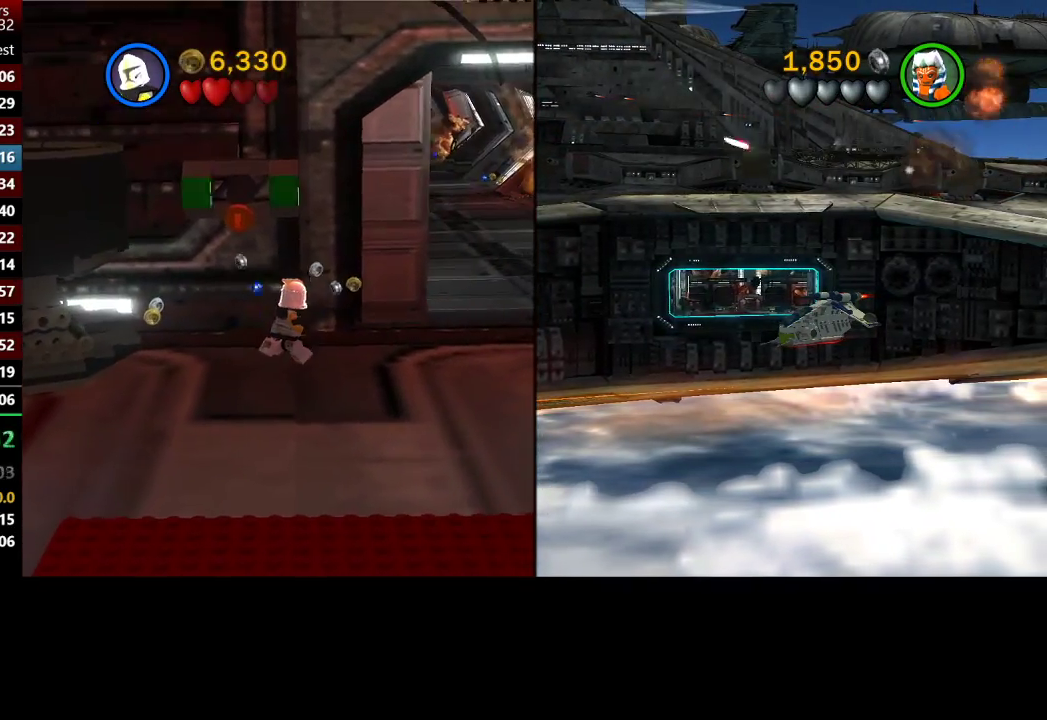
{"buttons": [], "left_stick": "up-right", "right_stick": "center", "button_events": []}
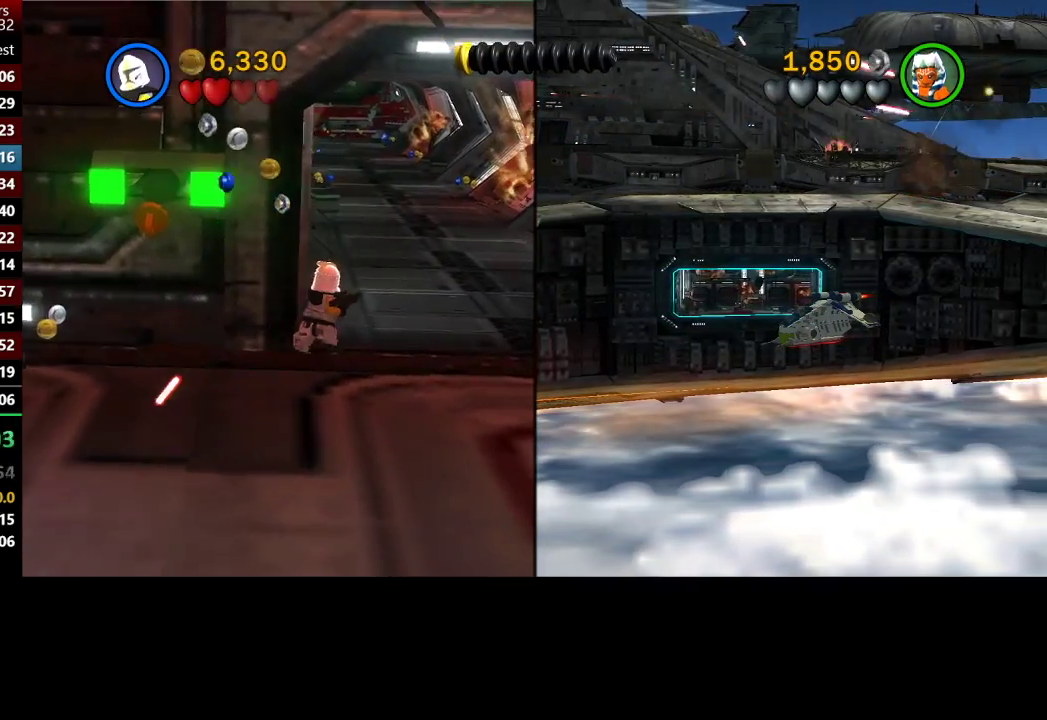
{"buttons": [], "left_stick": "up", "right_stick": "center", "button_events": []}
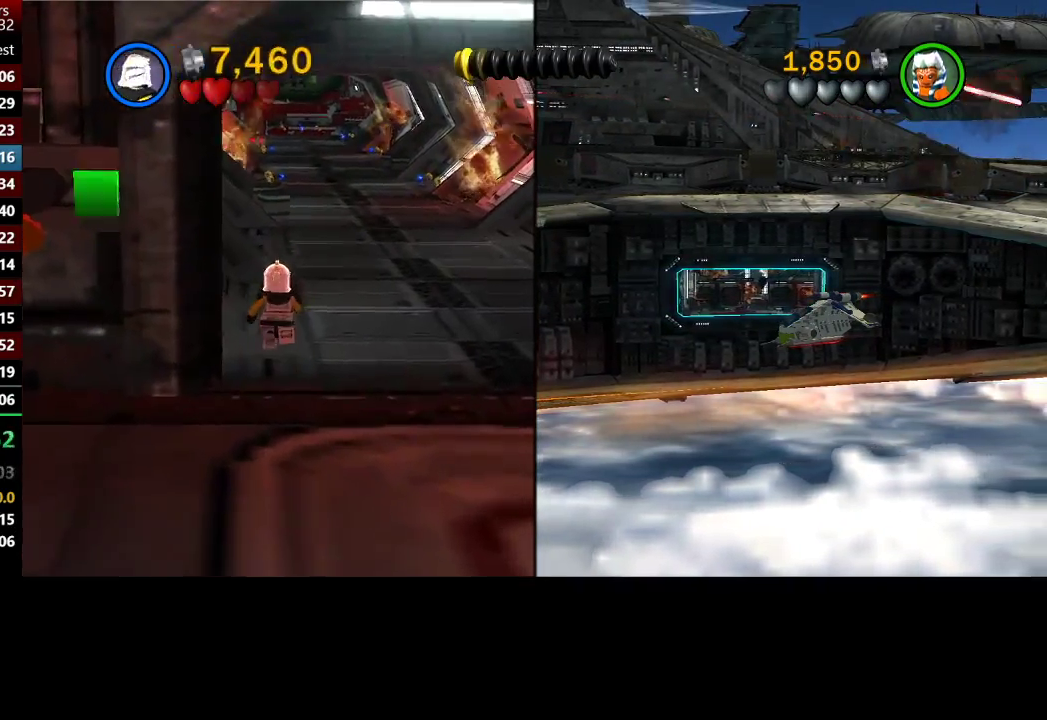
{"buttons": ["X"], "left_stick": "up", "right_stick": "center", "button_events": [[83, "A", "down"], [233, "A", "up"], [283, "X", "down"], [400, "X", "up"], [500, "X", "down"]]}
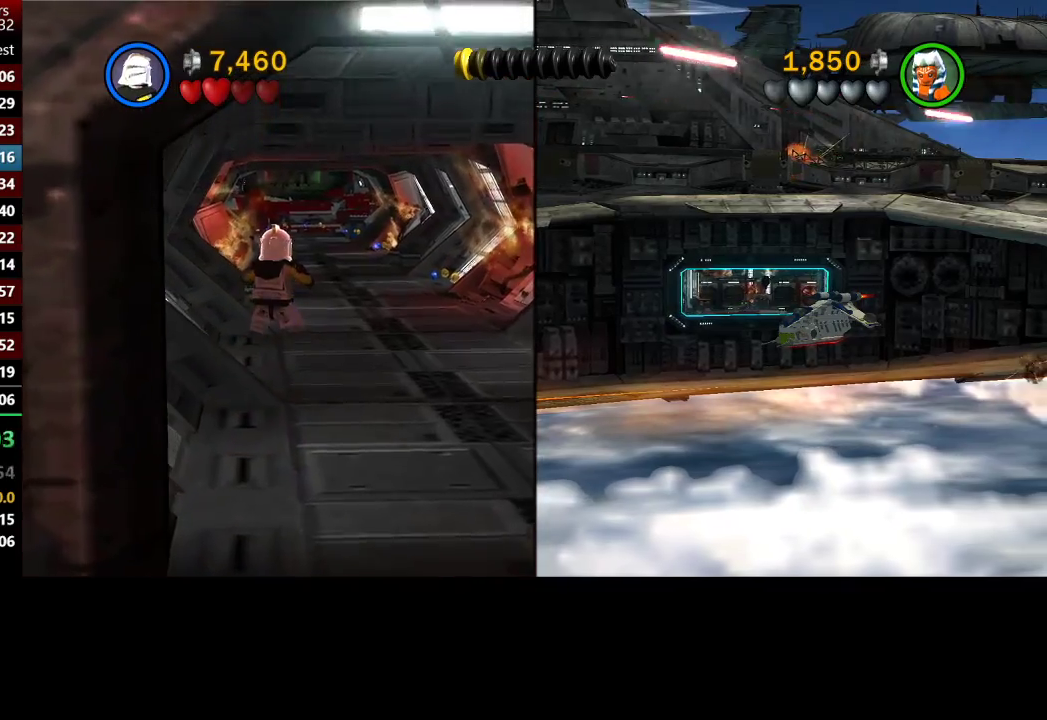
{"buttons": [], "left_stick": "up", "right_stick": "center", "button_events": [[117, "X", "up"], [333, "X", "down"], [433, "X", "up"]]}
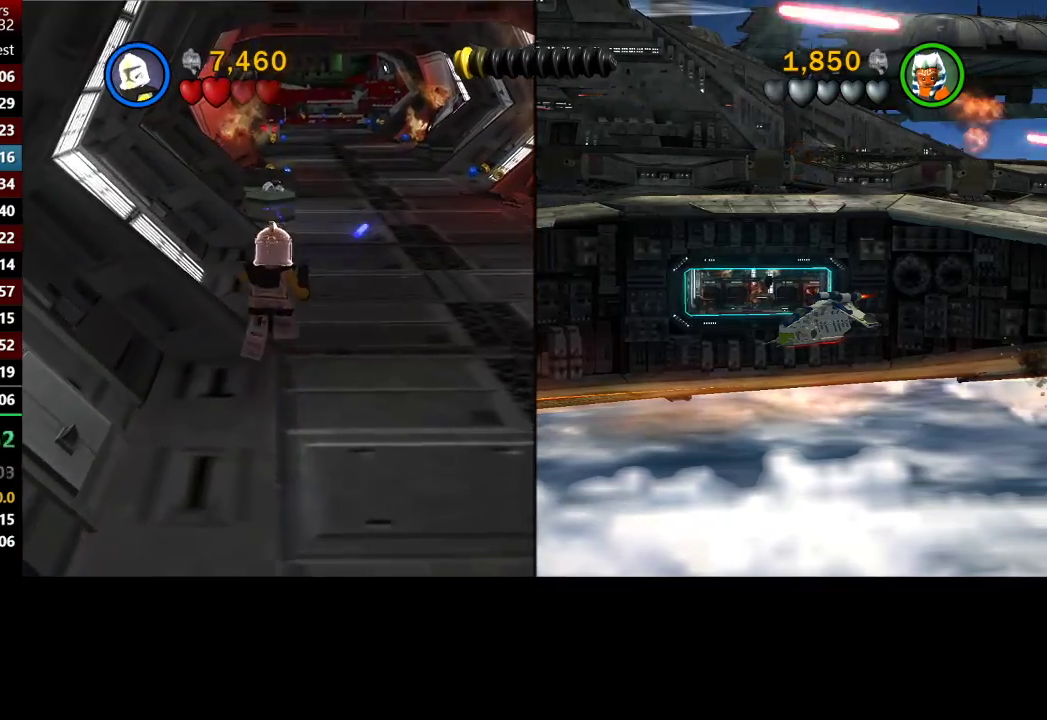
{"buttons": ["X"], "left_stick": "up-right", "right_stick": "center", "button_events": [[33, "A", "down"], [117, "X", "down"], [167, "A", "up"], [250, "X", "up"], [300, "X", "down"], [400, "X", "up"], [500, "X", "down"]]}
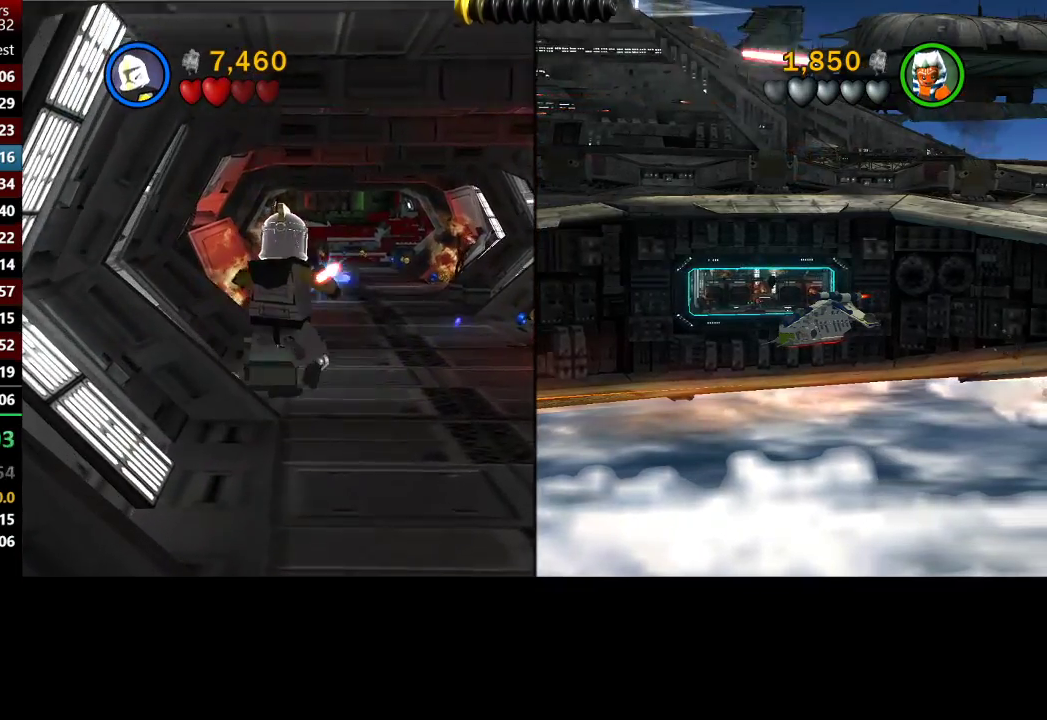
{"buttons": [], "left_stick": "up", "right_stick": "center", "button_events": [[67, "X", "up"]]}
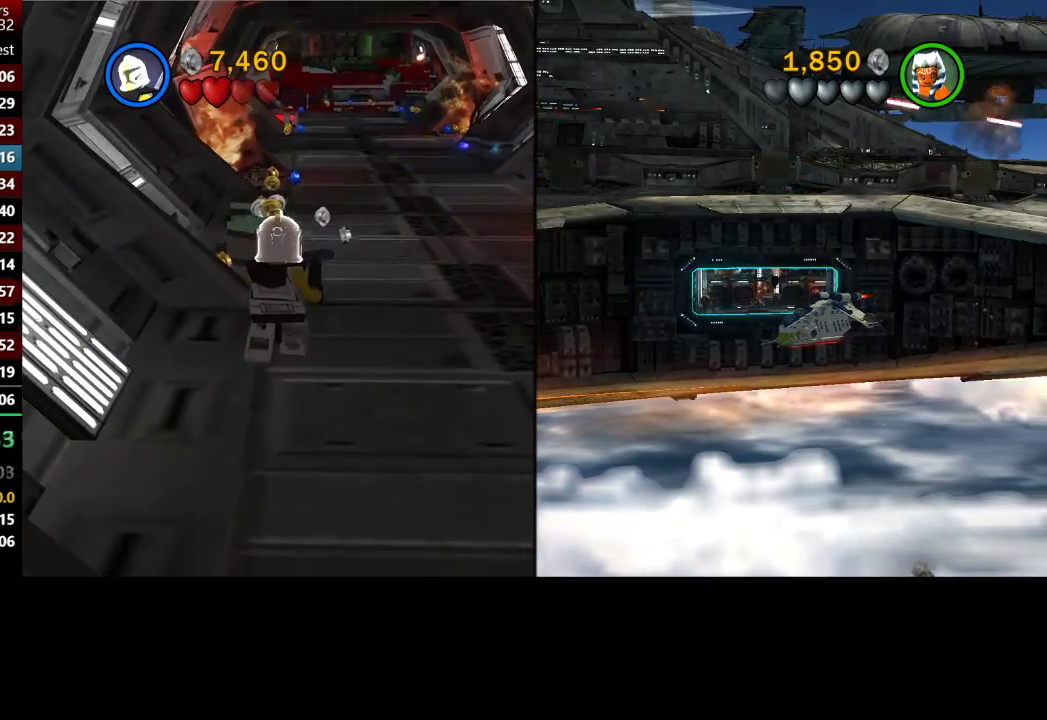
{"buttons": ["A"], "left_stick": "up", "right_stick": "center", "button_events": [[467, "A", "down"]]}
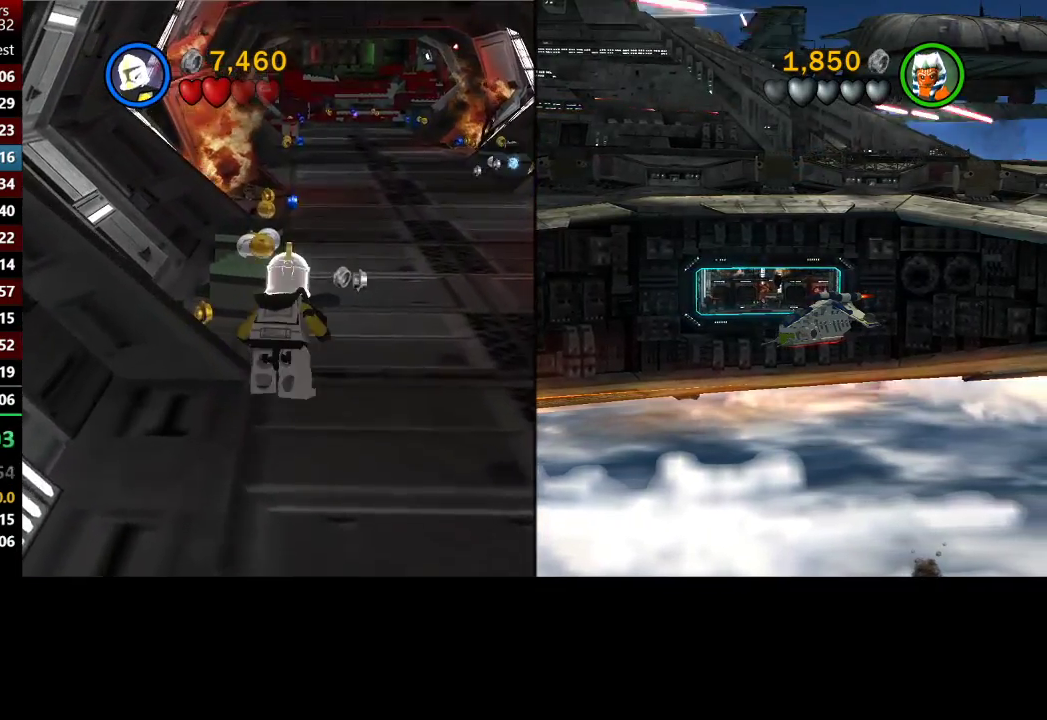
{"buttons": [], "left_stick": "up", "right_stick": "center", "button_events": [[200, "A", "up"]]}
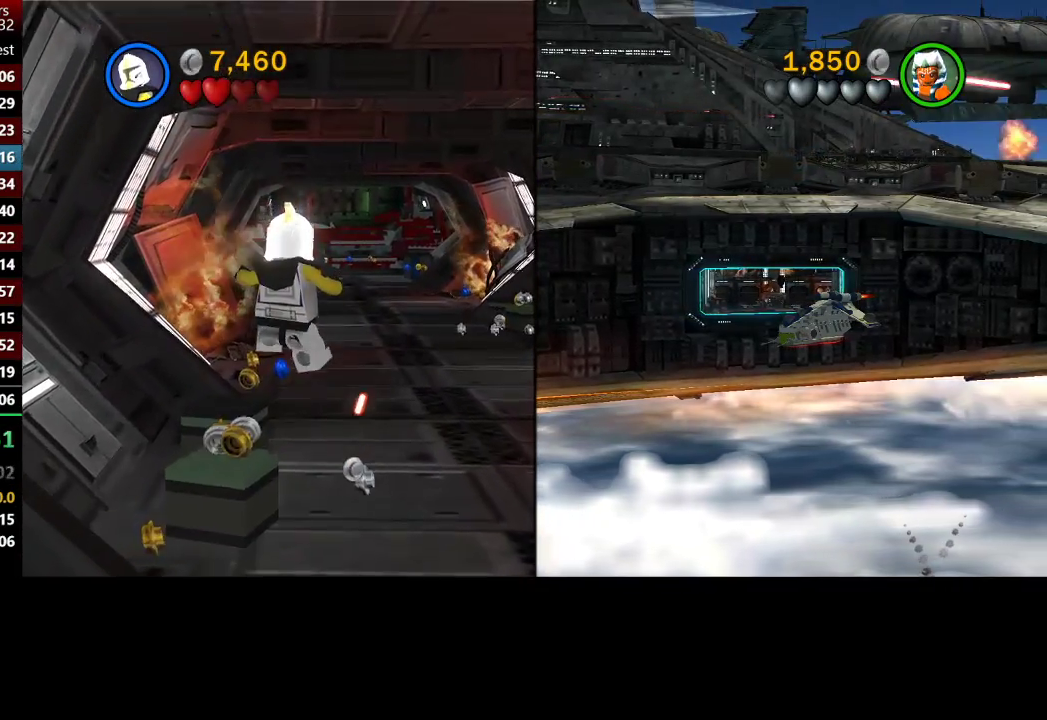
{"buttons": [], "left_stick": "up", "right_stick": "center", "button_events": []}
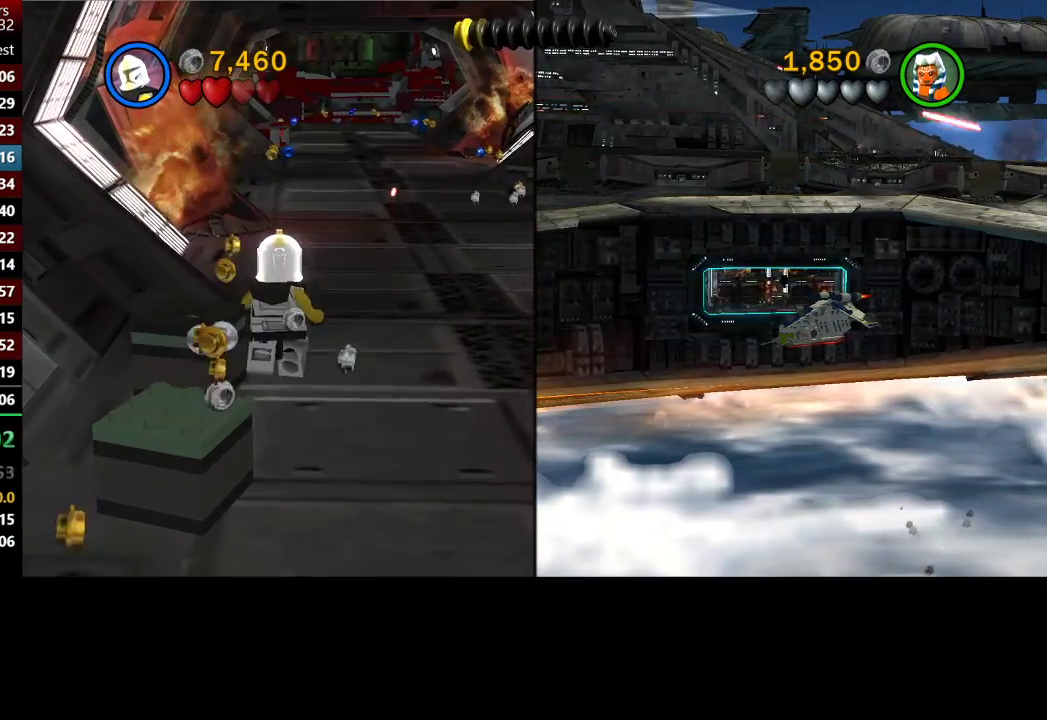
{"buttons": [], "left_stick": "up", "right_stick": "center", "button_events": []}
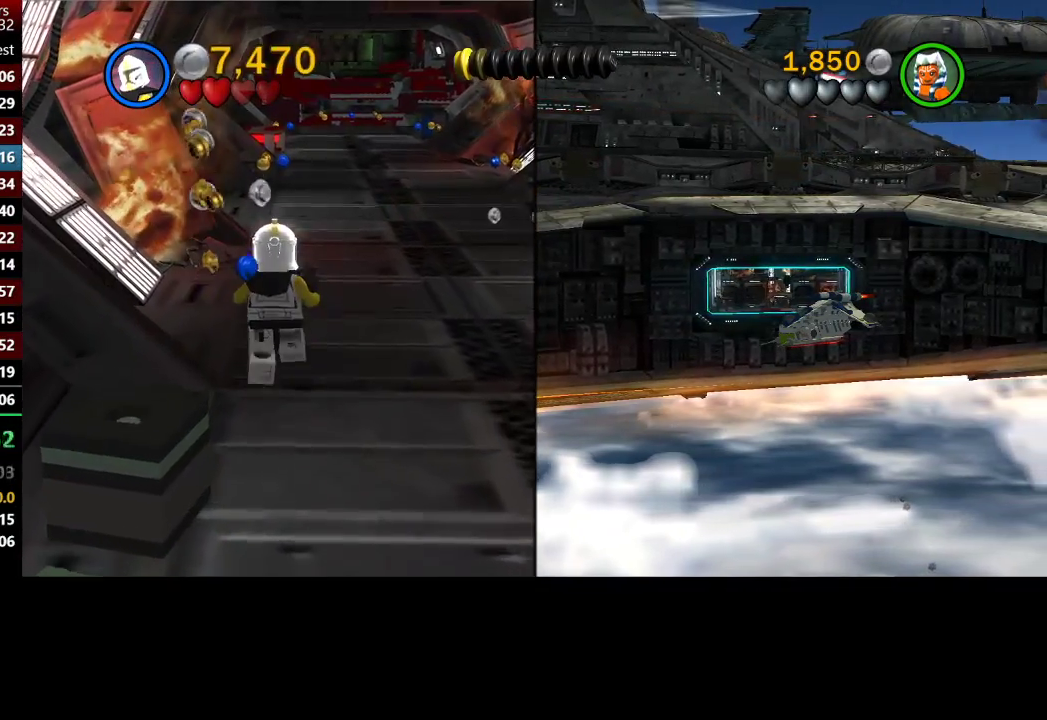
{"buttons": [], "left_stick": "up", "right_stick": "center", "button_events": []}
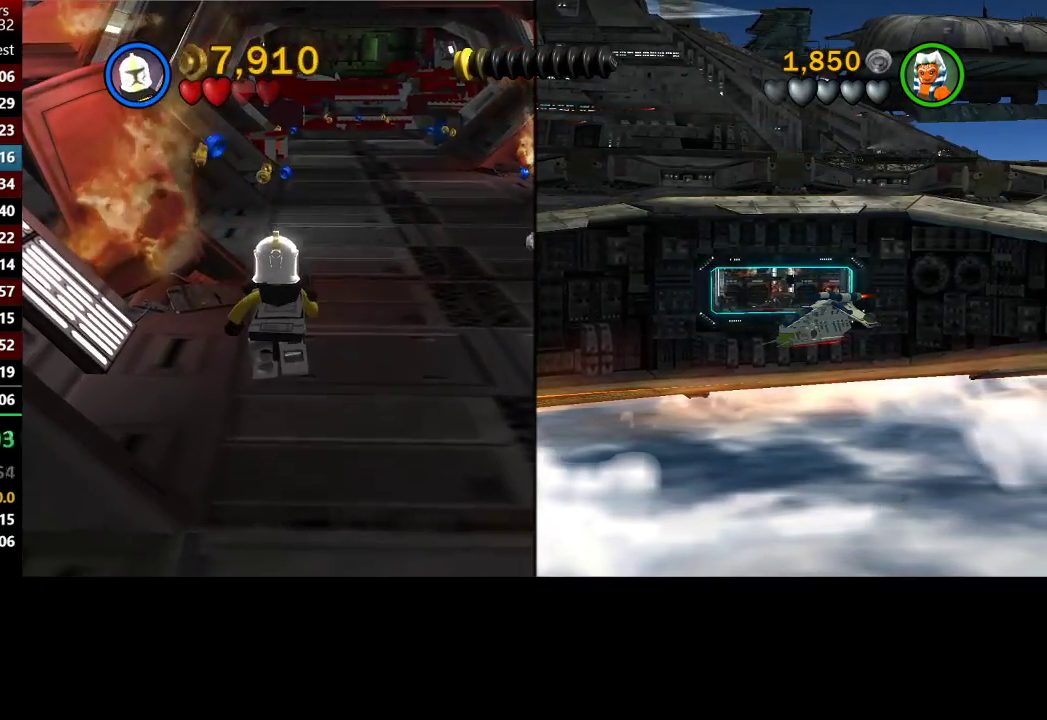
{"buttons": [], "left_stick": "up", "right_stick": "center", "button_events": []}
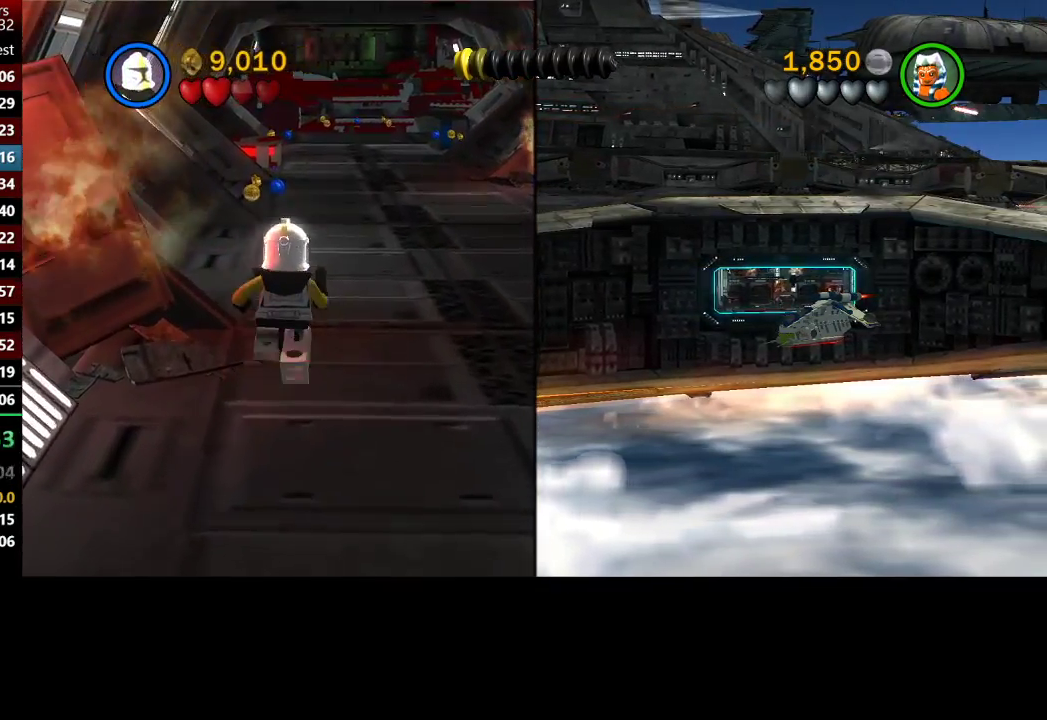
{"buttons": [], "left_stick": "up", "right_stick": "center", "button_events": []}
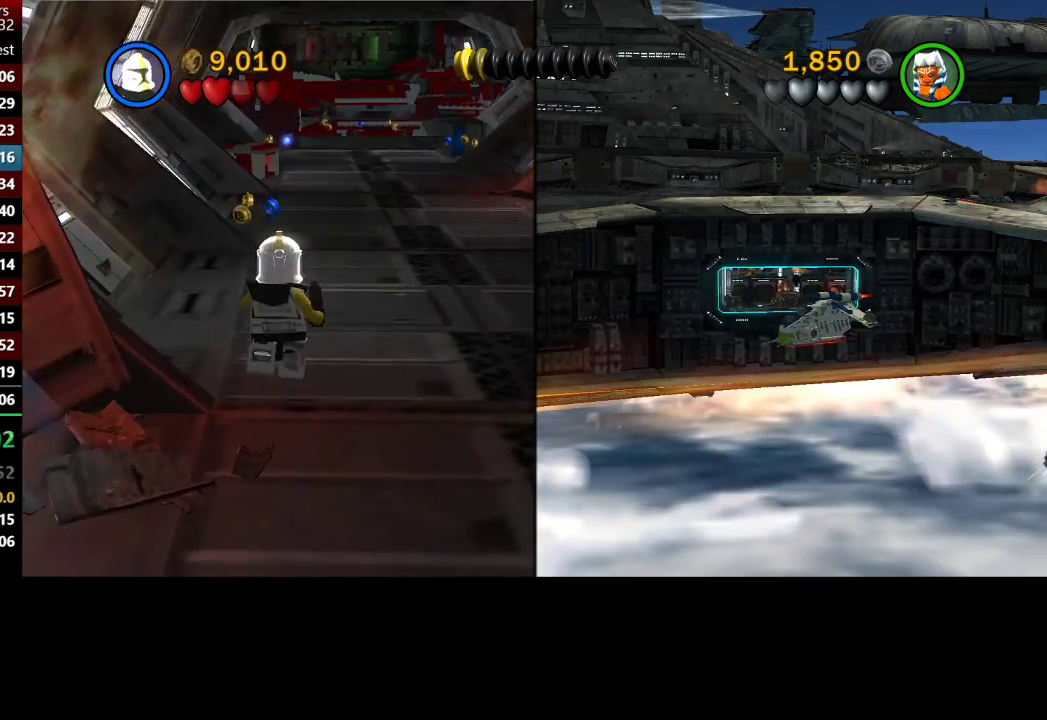
{"buttons": [], "left_stick": "up", "right_stick": "center", "button_events": []}
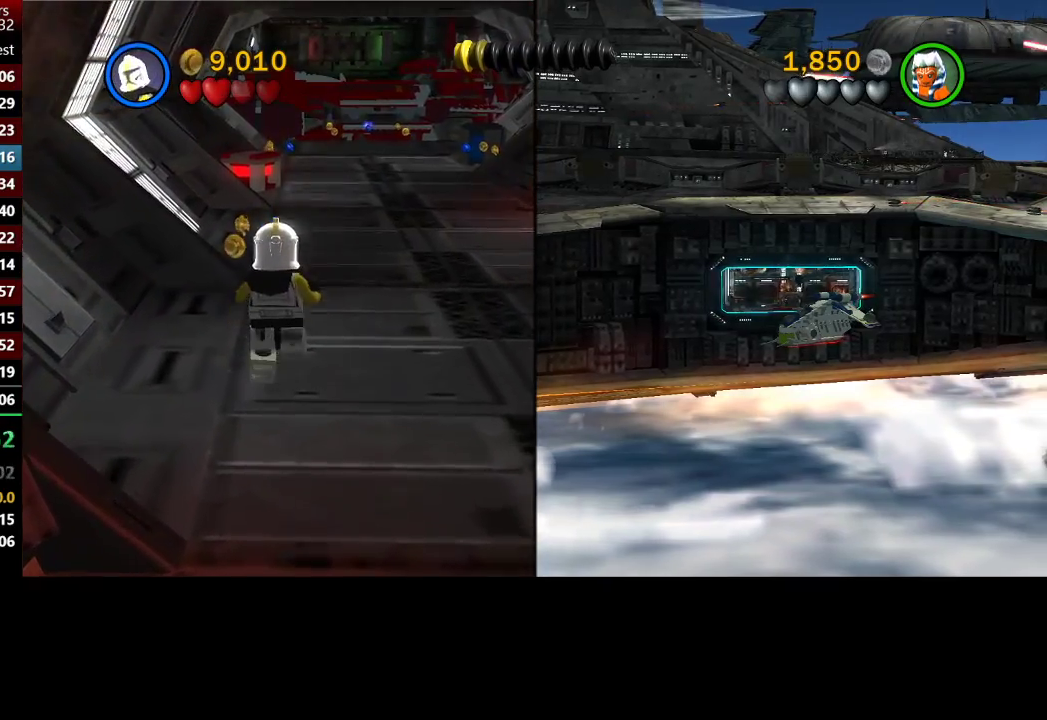
{"buttons": [], "left_stick": "up-right", "right_stick": "center", "button_events": [[267, "Y", "down"], [333, "Y", "up"]]}
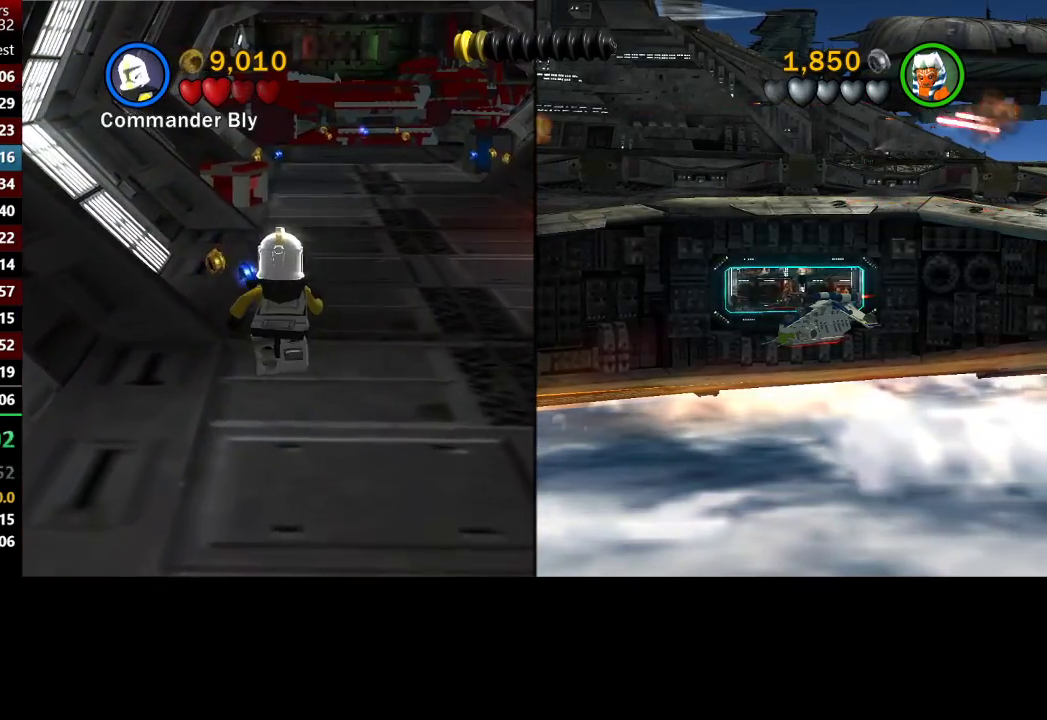
{"buttons": [], "left_stick": "up", "right_stick": "center", "button_events": [[67, "Y", "down"], [200, "Y", "up"], [267, "Y", "down"], [333, "Y", "up"], [433, "Y", "down"], [500, "Y", "up"]]}
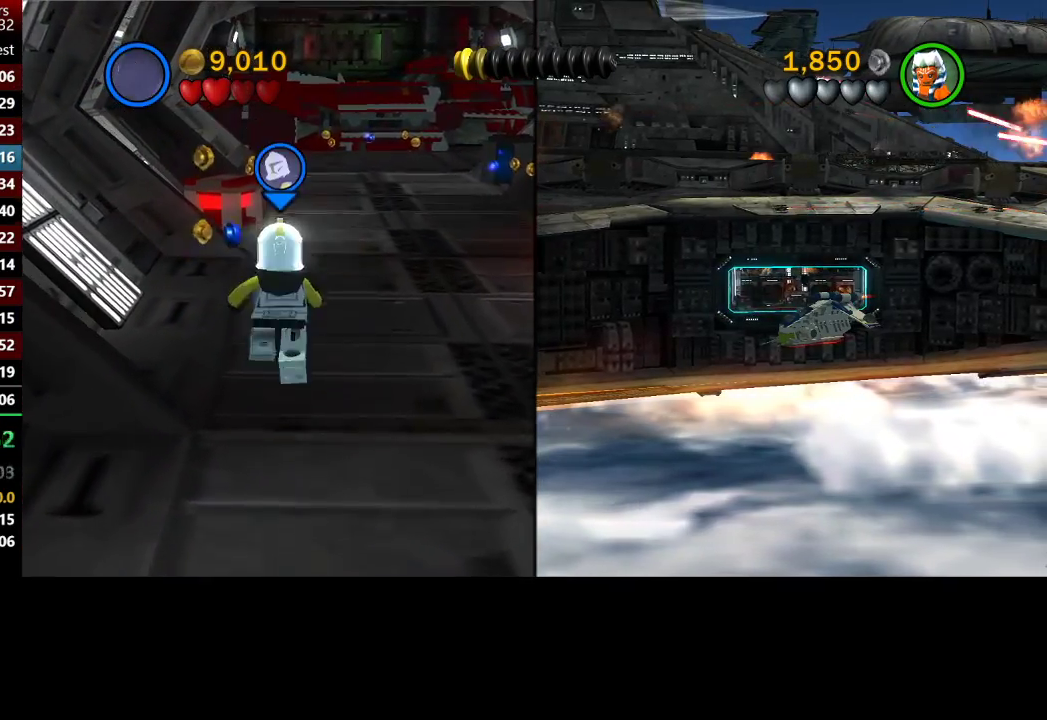
{"buttons": [], "left_stick": "up", "right_stick": "center", "button_events": [[67, "Y", "down"], [167, "Y", "up"], [267, "Y", "down"], [367, "Y", "up"]]}
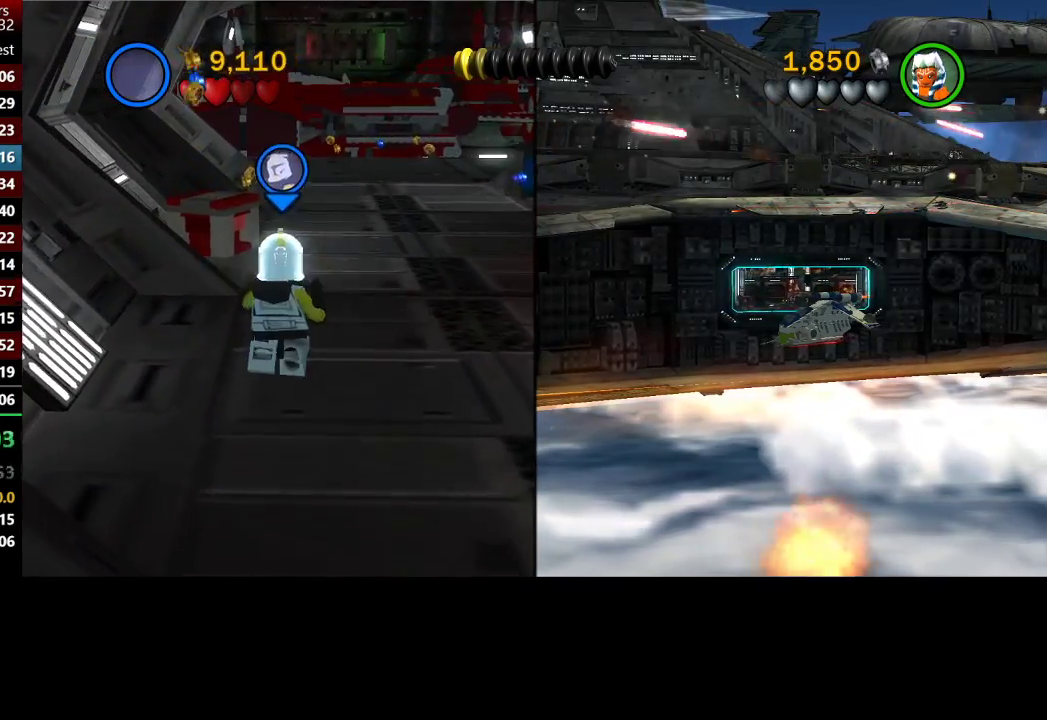
{"buttons": [], "left_stick": "up", "right_stick": "center", "button_events": []}
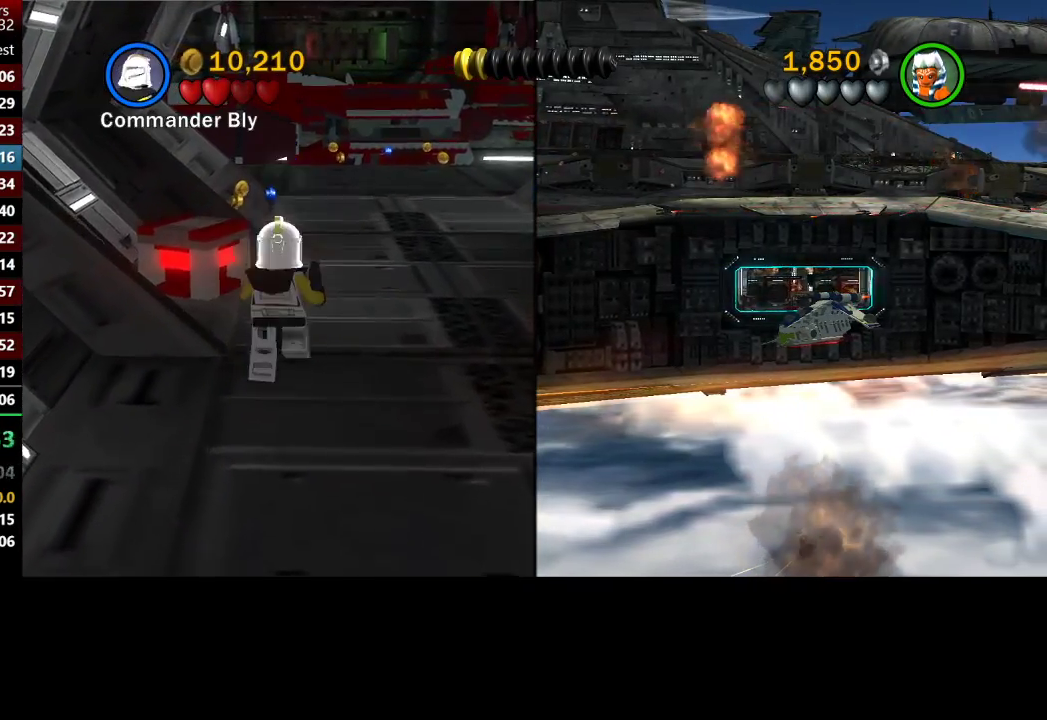
{"buttons": ["Y"], "left_stick": "up", "right_stick": "center", "button_events": [[333, "Y", "down"], [400, "Y", "up"], [500, "Y", "down"]]}
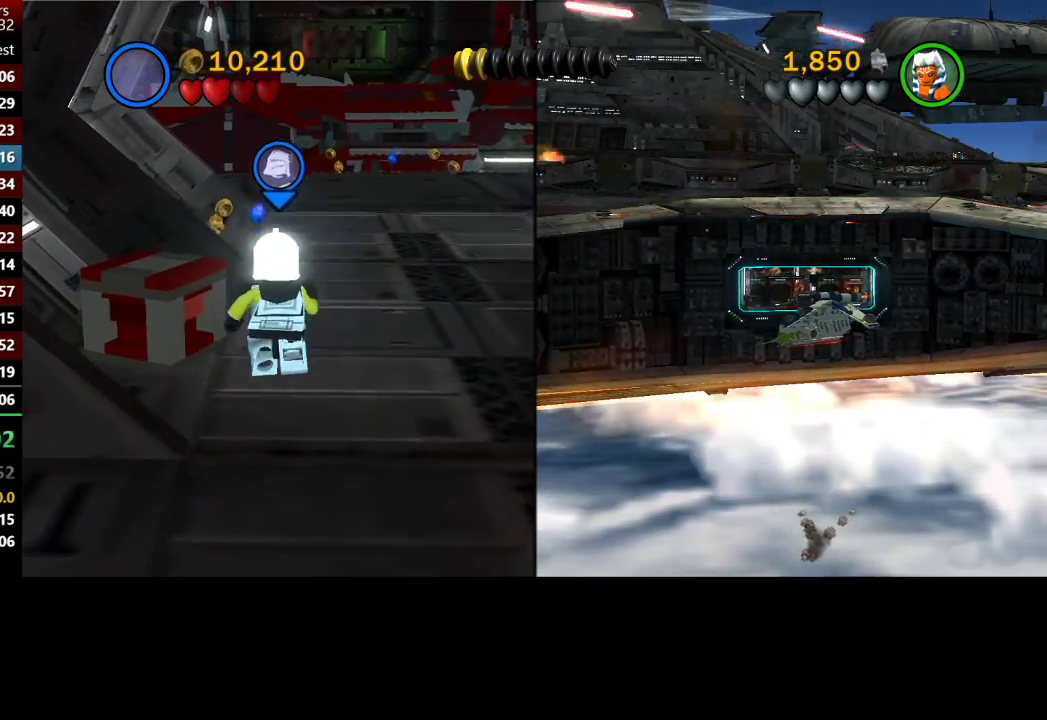
{"buttons": ["Y"], "left_stick": "up", "right_stick": "center", "button_events": [[67, "Y", "up"], [167, "Y", "down"], [233, "Y", "up"], [333, "Y", "down"], [433, "Y", "up"], [500, "Y", "down"]]}
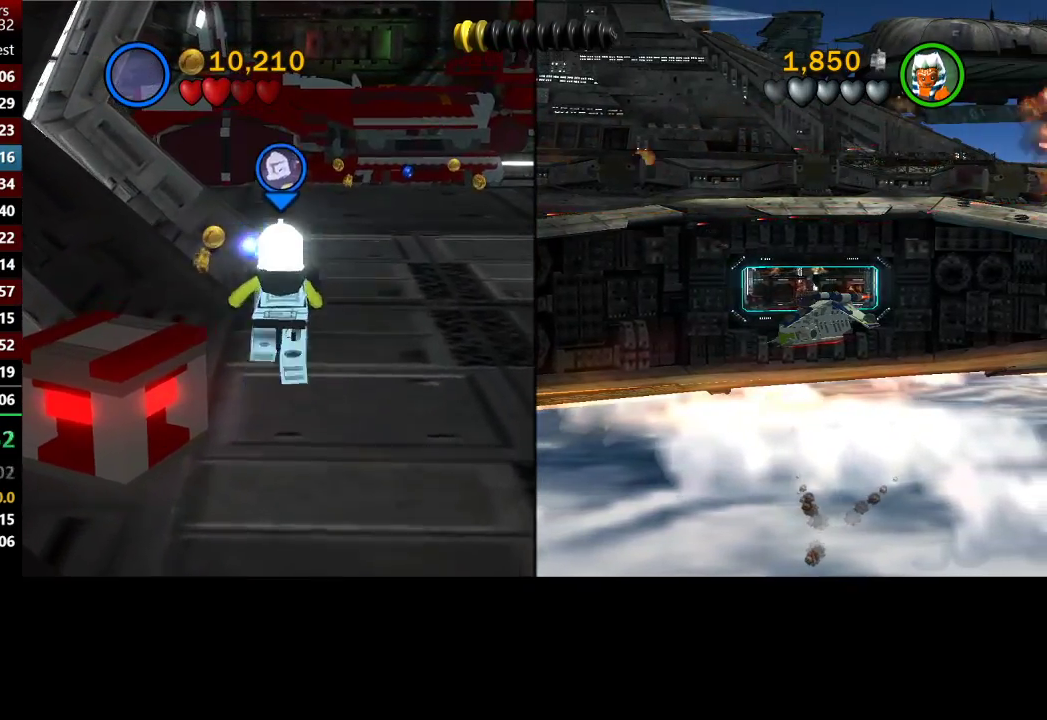
{"buttons": ["Y"], "left_stick": "up", "right_stick": "center", "button_events": [[67, "Y", "up"], [167, "Y", "down"], [267, "Y", "up"], [333, "Y", "down"], [433, "Y", "up"], [500, "Y", "down"]]}
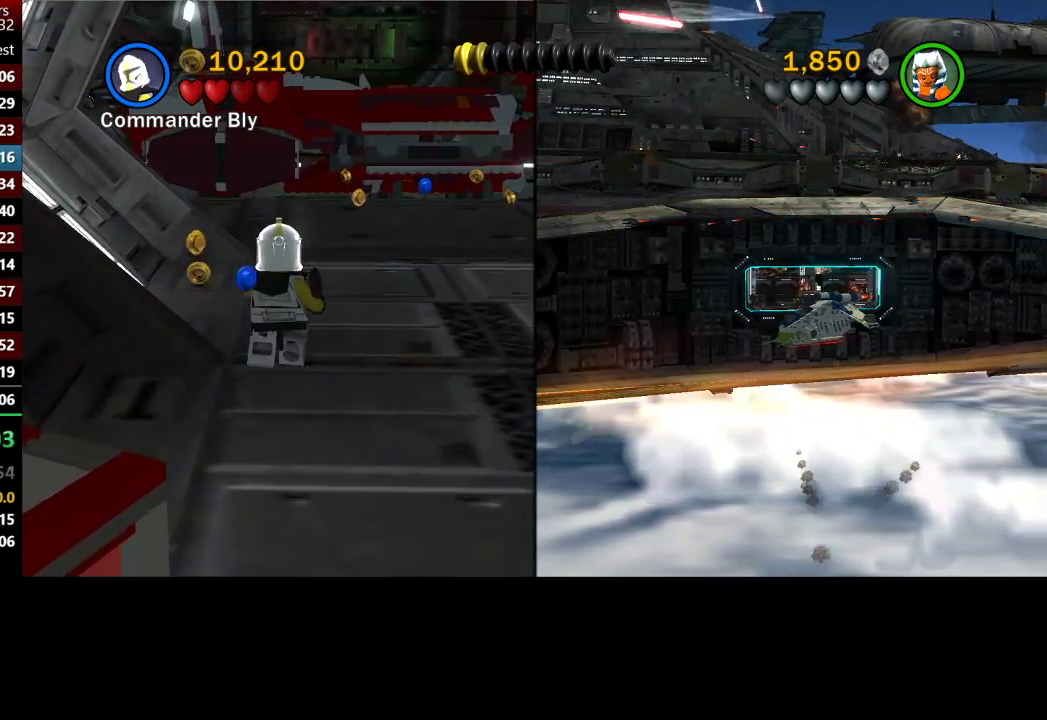
{"buttons": [], "left_stick": "up", "right_stick": "center", "button_events": [[100, "Y", "up"], [200, "Y", "down"], [267, "Y", "up"], [367, "Y", "down"], [433, "Y", "up"]]}
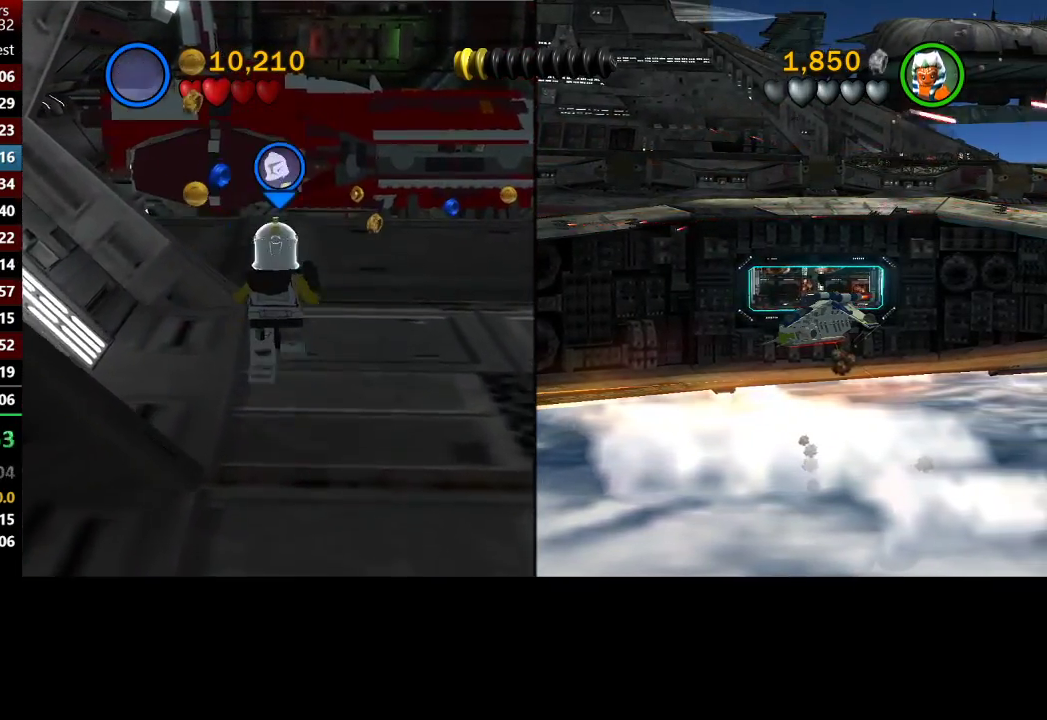
{"buttons": [], "left_stick": "up", "right_stick": "center", "button_events": [[33, "Y", "down"], [100, "Y", "up"], [200, "Y", "down"], [267, "Y", "up"], [367, "Y", "down"], [467, "Y", "up"]]}
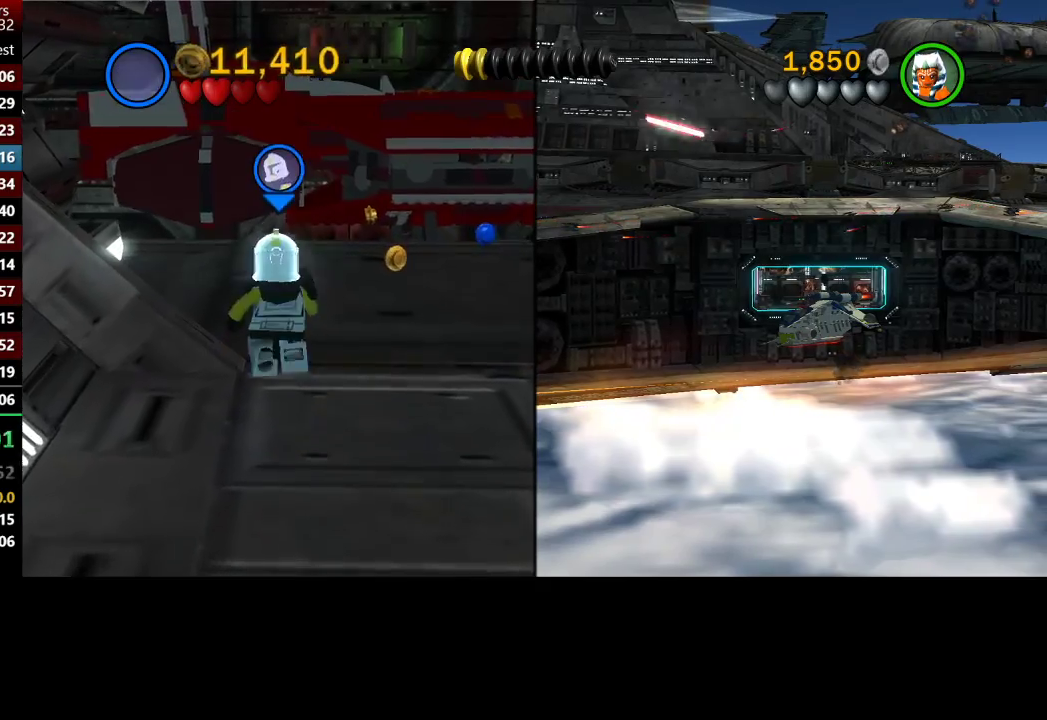
{"buttons": [], "left_stick": "up", "right_stick": "center", "button_events": [[33, "Y", "down"], [133, "Y", "up"], [200, "Y", "down"], [300, "Y", "up"], [400, "Y", "down"], [467, "Y", "up"]]}
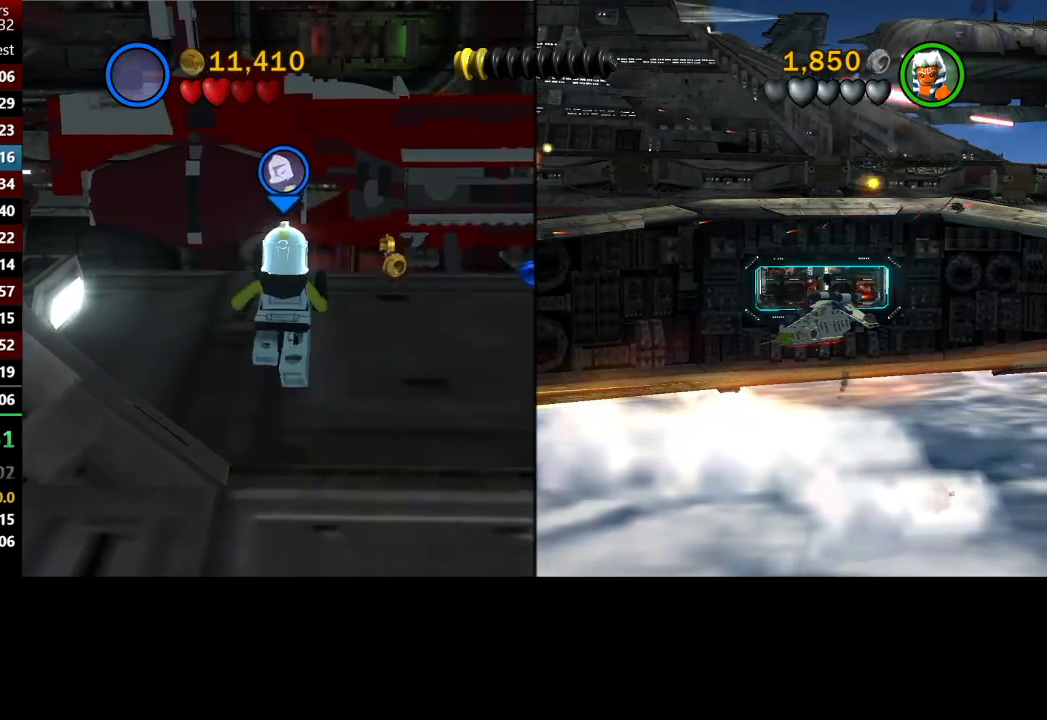
{"buttons": ["Y"], "left_stick": "up", "right_stick": "center", "button_events": [[67, "Y", "down"], [167, "Y", "up"], [300, "Y", "down"], [367, "Y", "up"], [433, "Y", "down"]]}
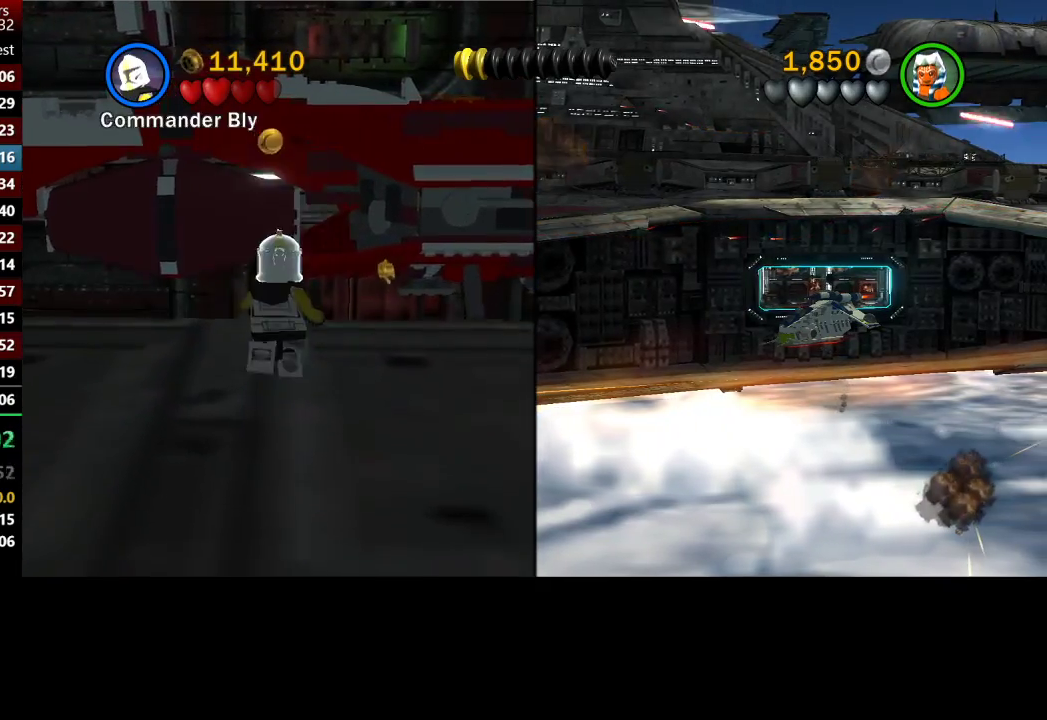
{"buttons": ["Y"], "left_stick": "up", "right_stick": "center", "button_events": [[33, "Y", "up"], [133, "Y", "down"], [200, "Y", "up"], [300, "Y", "down"], [400, "Y", "up"], [467, "Y", "down"]]}
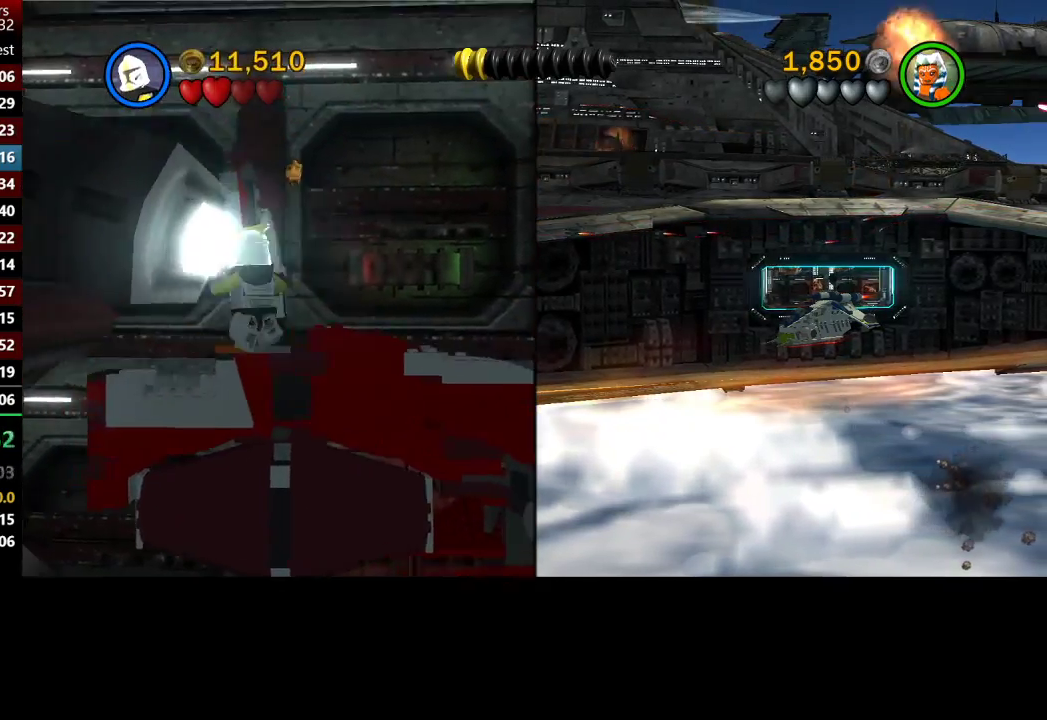
{"buttons": [], "left_stick": "center", "right_stick": "center", "button_events": [[33, "Y", "up"]]}